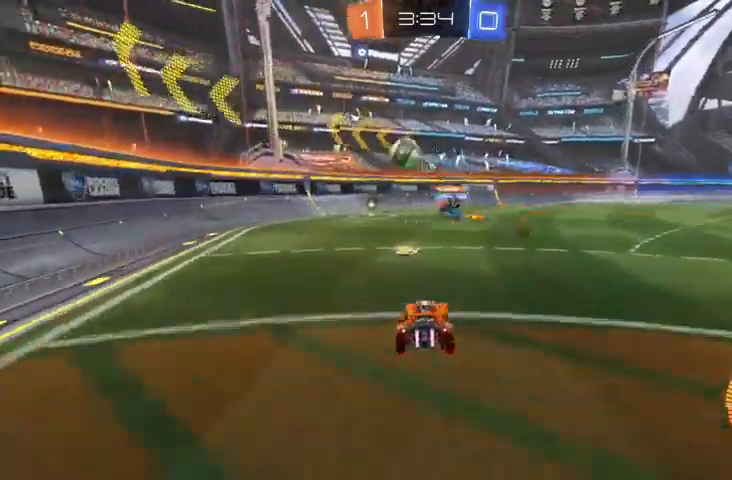
Gameplay with a controller (Xbox layout); each line is a JSON object with the inputs held at the frame after it (dt_ms = milliseconds from this image to that frame). "events" lists button and stick changes between this image and that frame as [ms after this image, input, new state], when the widget could be followed in between.
{"dt_ms": 500, "buttons": [], "left_stick": "center", "right_stick": "center"}
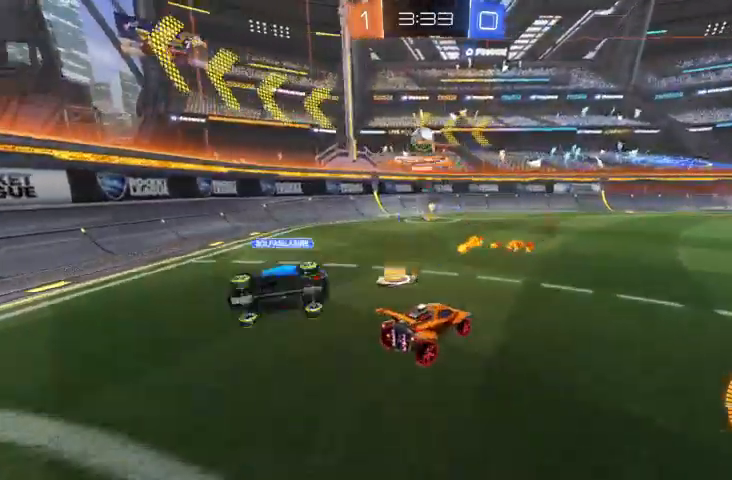
{"dt_ms": 500, "buttons": ["B", "R2"], "left_stick": "center", "right_stick": "center", "events": [[33, "left_stick", "right"], [67, "R2", "down"], [167, "left_stick", "center"], [400, "B", "down"]]}
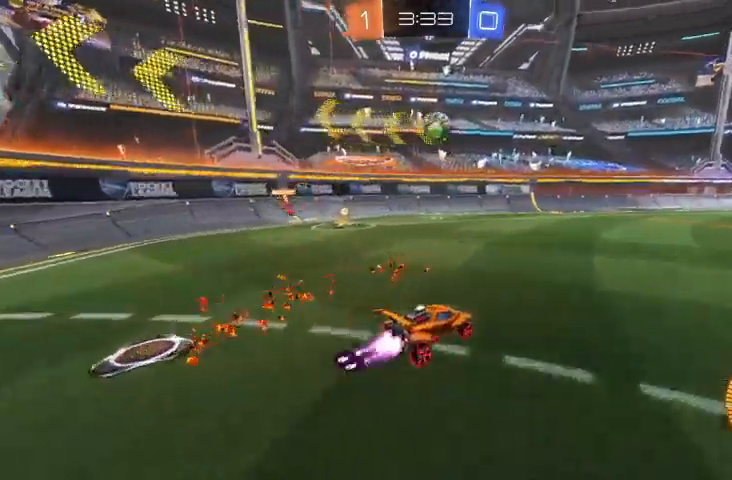
{"dt_ms": 500, "buttons": ["B", "R2"], "left_stick": "center", "right_stick": "center", "events": [[133, "B", "up"], [167, "left_stick", "right"], [233, "B", "down"], [267, "left_stick", "center"]]}
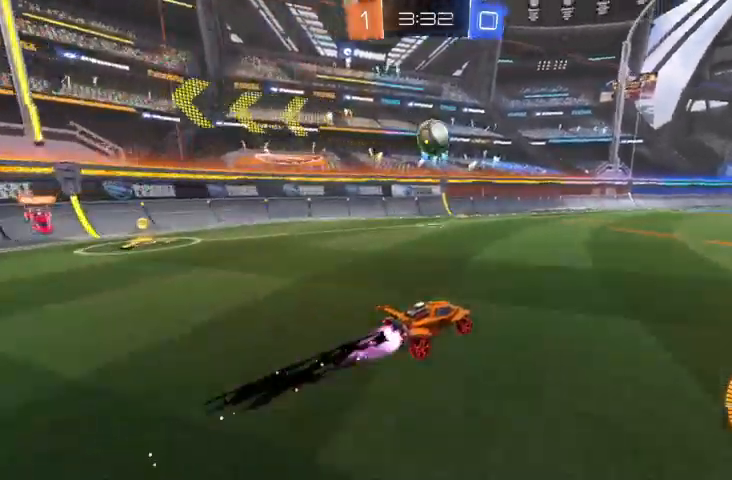
{"dt_ms": 500, "buttons": ["A", "R2"], "left_stick": "down", "right_stick": "center", "events": [[300, "B", "up"], [300, "left_stick", "up-left"], [400, "left_stick", "center"], [467, "A", "down"], [467, "left_stick", "down"]]}
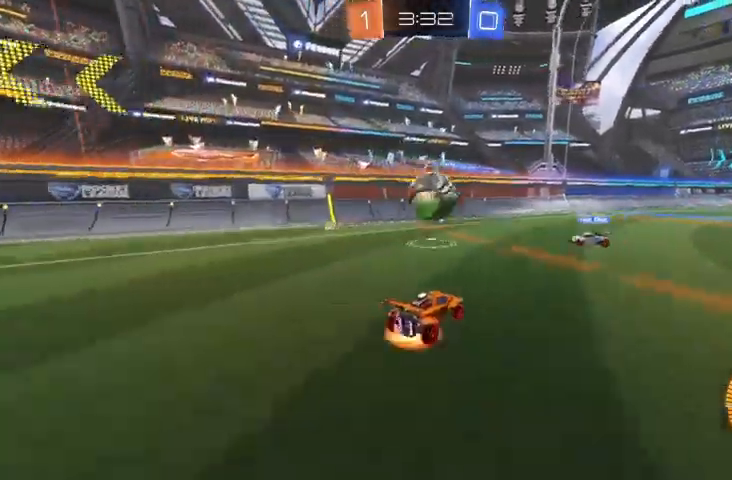
{"dt_ms": 500, "buttons": [], "left_stick": "left", "right_stick": "center", "events": [[67, "A", "up"], [100, "left_stick", "left"], [133, "B", "down"], [233, "A", "down"], [233, "B", "up"], [333, "A", "up"], [333, "R2", "up"]]}
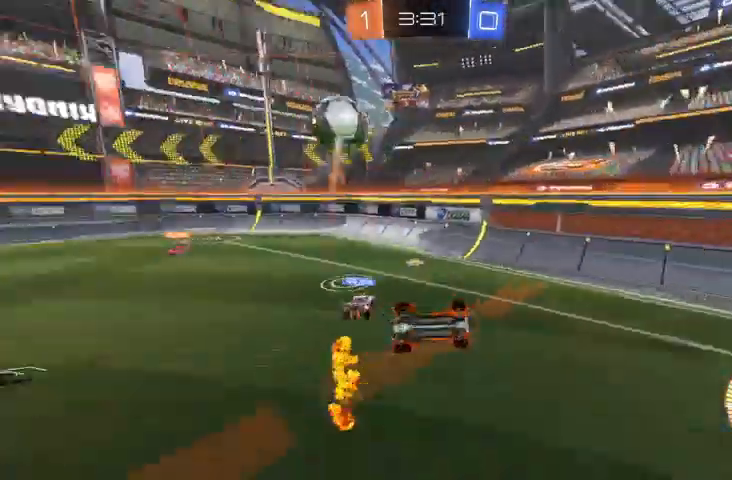
{"dt_ms": 1000, "buttons": [], "left_stick": "right", "right_stick": "center"}
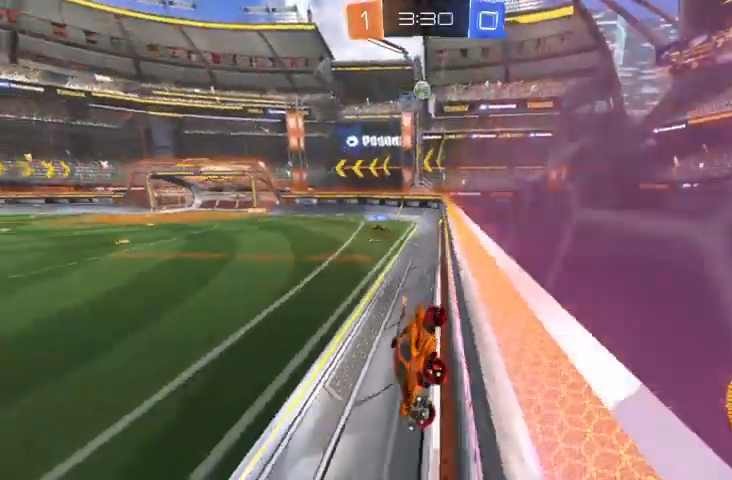
{"dt_ms": 500, "buttons": ["R2"], "left_stick": "right", "right_stick": "center", "events": [[267, "R2", "down"]]}
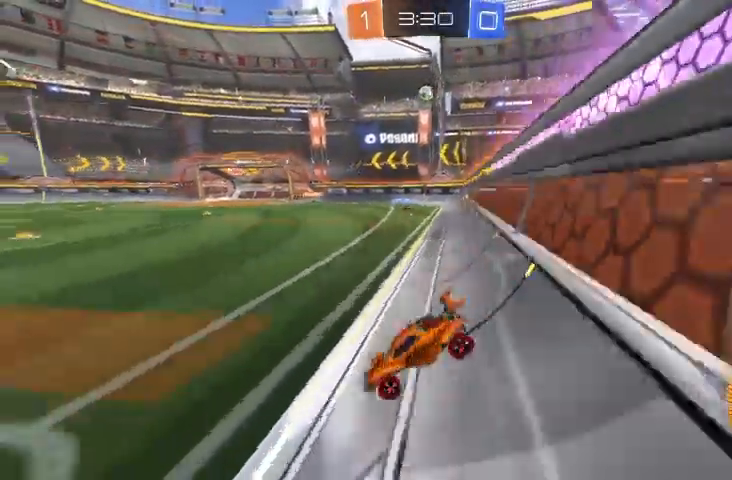
{"dt_ms": 1000, "buttons": ["R2"], "left_stick": "center", "right_stick": "center"}
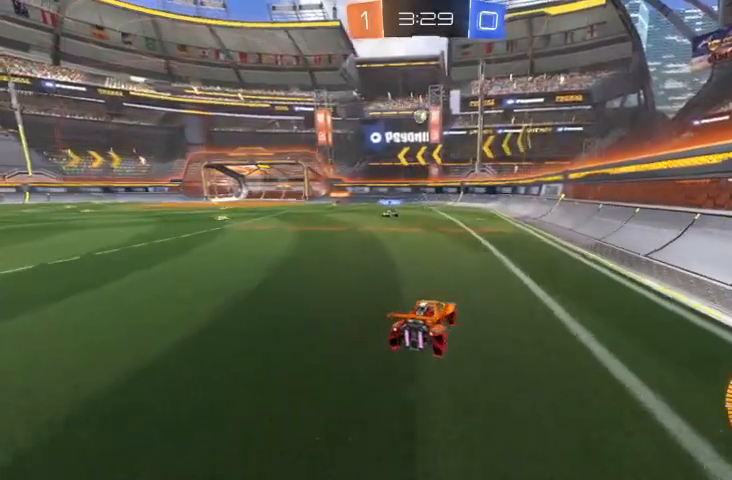
{"dt_ms": 500, "buttons": ["R2"], "left_stick": "center", "right_stick": "center", "events": [[233, "left_stick", "up-left"], [400, "left_stick", "center"]]}
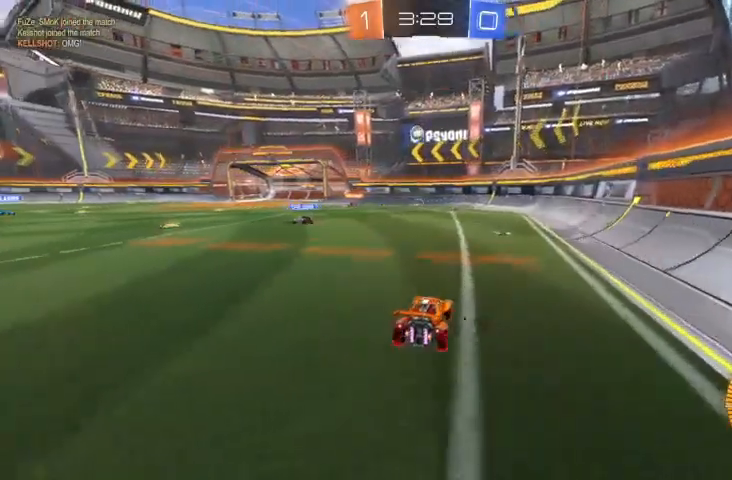
{"dt_ms": 500, "buttons": ["R2"], "left_stick": "center", "right_stick": "center", "events": []}
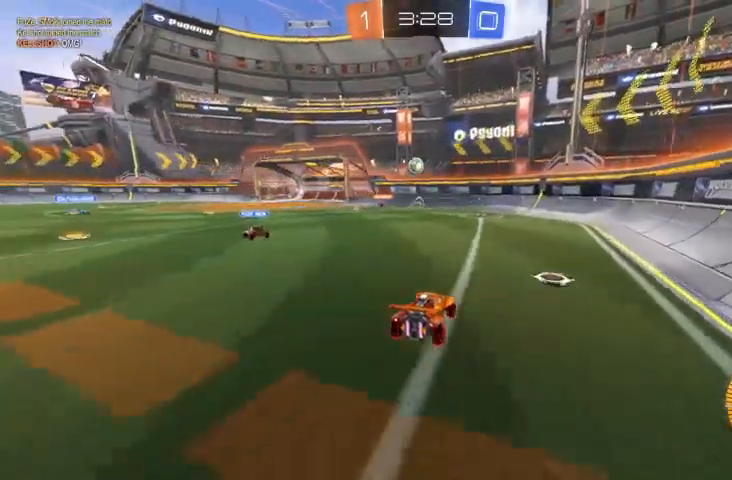
{"dt_ms": 500, "buttons": ["R2"], "left_stick": "up-left", "right_stick": "center", "events": [[333, "left_stick", "up-left"]]}
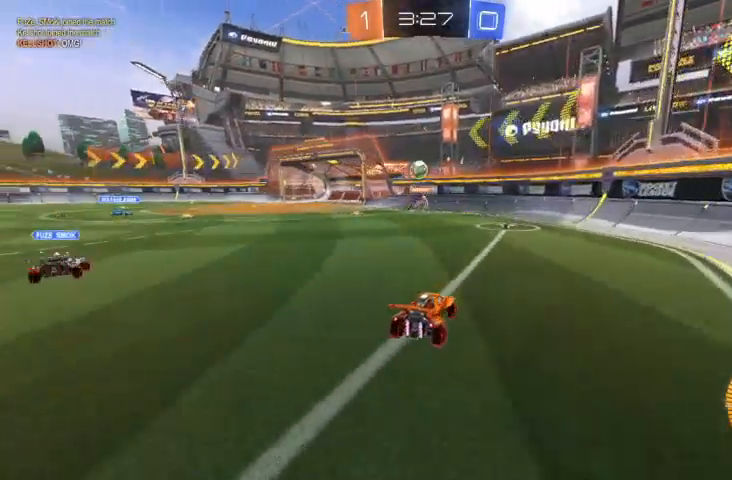
{"dt_ms": 1000, "buttons": ["R2"], "left_stick": "up-left", "right_stick": "center"}
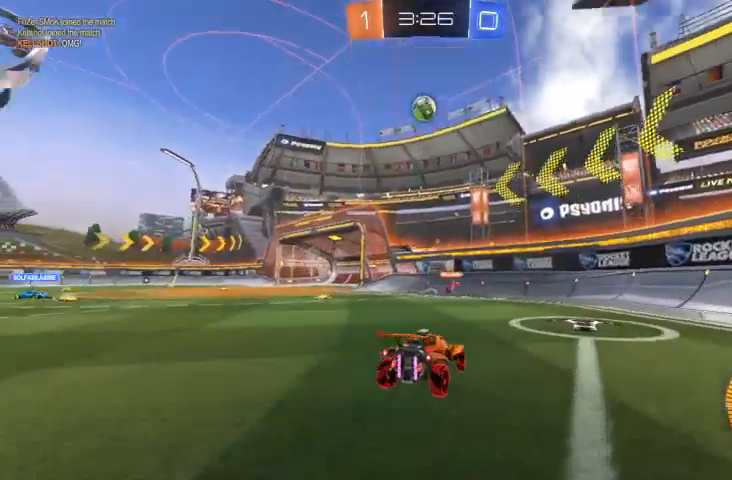
{"dt_ms": 500, "buttons": [], "left_stick": "center", "right_stick": "center", "events": [[67, "left_stick", "center"], [233, "R2", "up"], [233, "left_stick", "up-left"], [367, "left_stick", "center"]]}
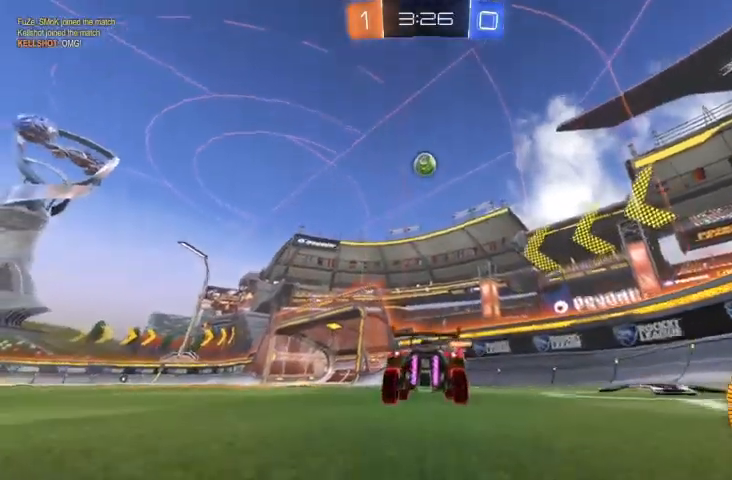
{"dt_ms": 500, "buttons": [], "left_stick": "center", "right_stick": "center", "events": [[67, "R2", "down"], [133, "left_stick", "up-left"], [267, "R2", "up"], [300, "left_stick", "center"]]}
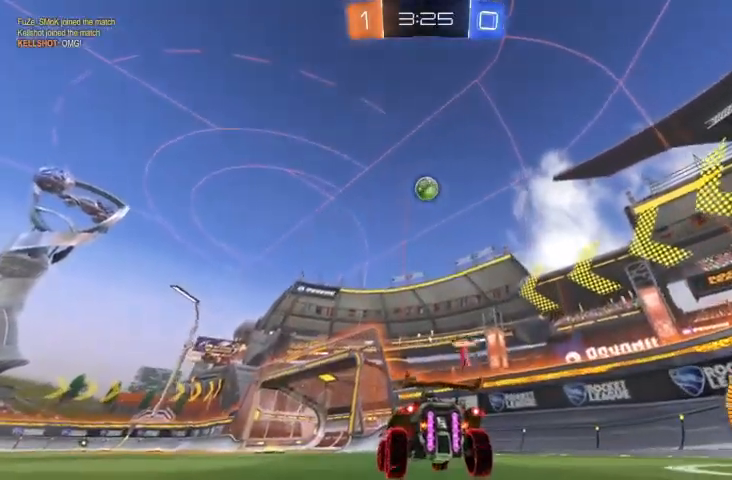
{"dt_ms": 500, "buttons": [], "left_stick": "right", "right_stick": "center", "events": [[67, "left_stick", "right"], [167, "left_stick", "center"], [200, "R2", "down"], [400, "left_stick", "right"], [433, "R2", "up"]]}
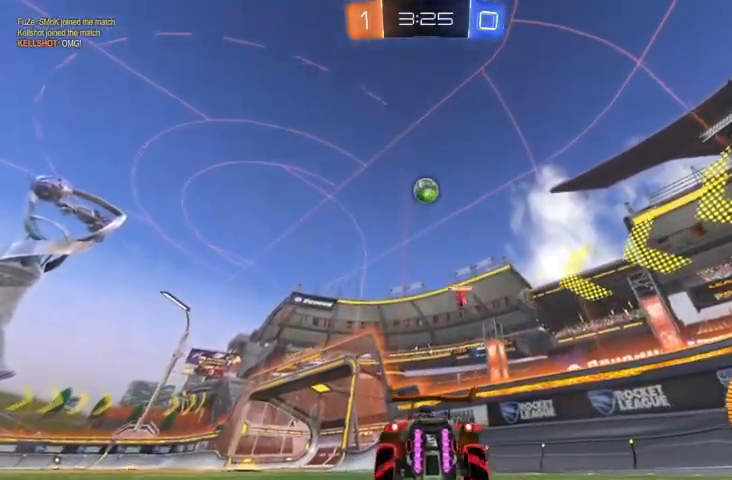
{"dt_ms": 500, "buttons": [], "left_stick": "center", "right_stick": "center", "events": [[133, "R2", "down"], [333, "R2", "up"], [333, "left_stick", "center"]]}
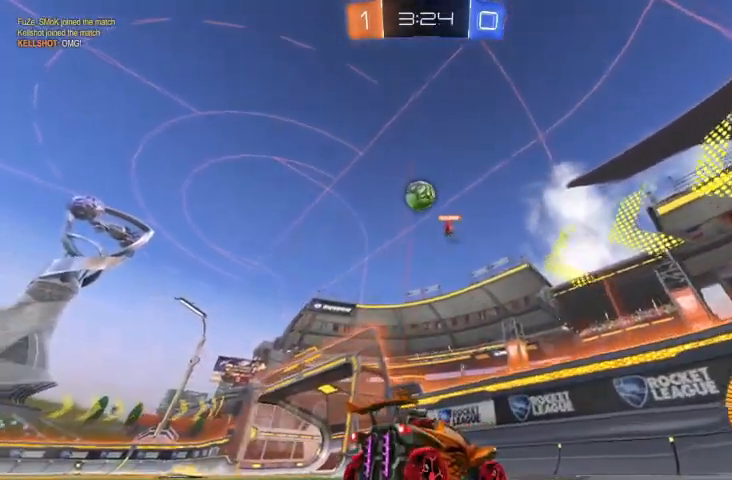
{"dt_ms": 500, "buttons": ["R2"], "left_stick": "up-left", "right_stick": "center", "events": [[100, "R2", "down"], [200, "left_stick", "up-left"]]}
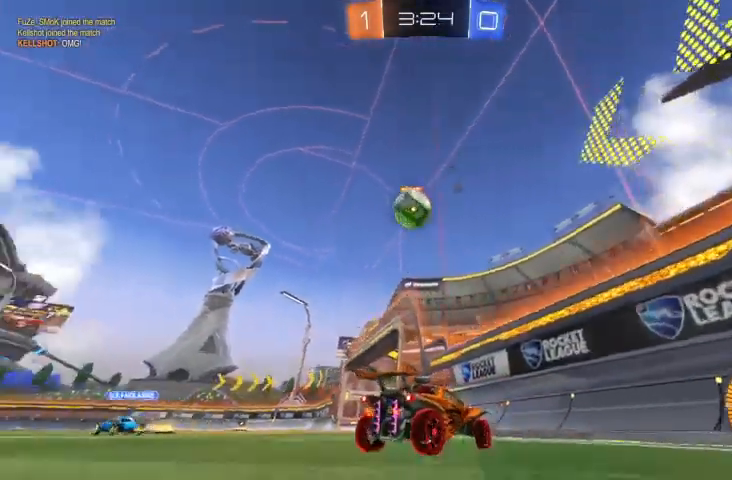
{"dt_ms": 500, "buttons": ["R2"], "left_stick": "up-left", "right_stick": "center", "events": [[67, "left_stick", "center"], [167, "B", "down"], [200, "left_stick", "up-left"], [400, "B", "up"]]}